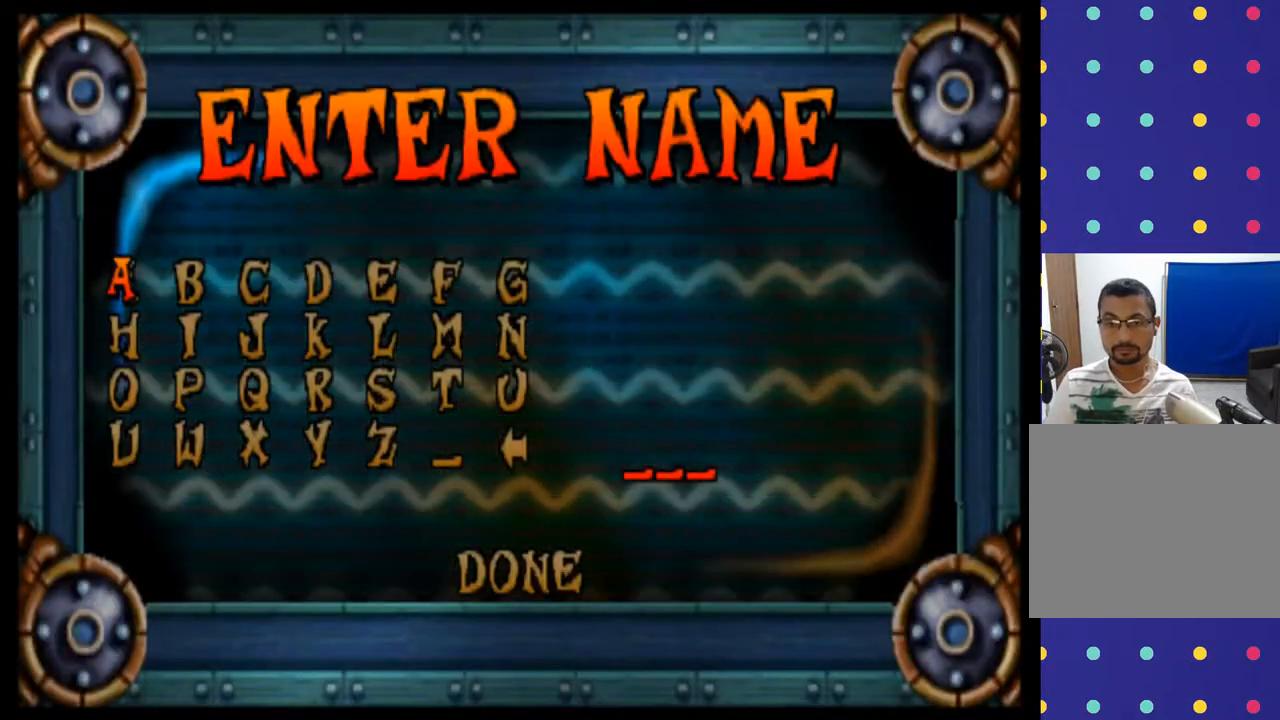
Gameplay with a controller (PlayStation layout); each line is a JSON object with the inputs held at the frame after it. "events" lists button and stick changes between this image and that frame as [ms after this image, input, new state], when the widget could be followed in between. Not read: L1 L3 R1 R3 right_stick.
{"buttons": [], "left_stick": "right", "events": [[267, "left_stick", "right"], [433, "left_stick", "center"], [500, "left_stick", "right"]]}
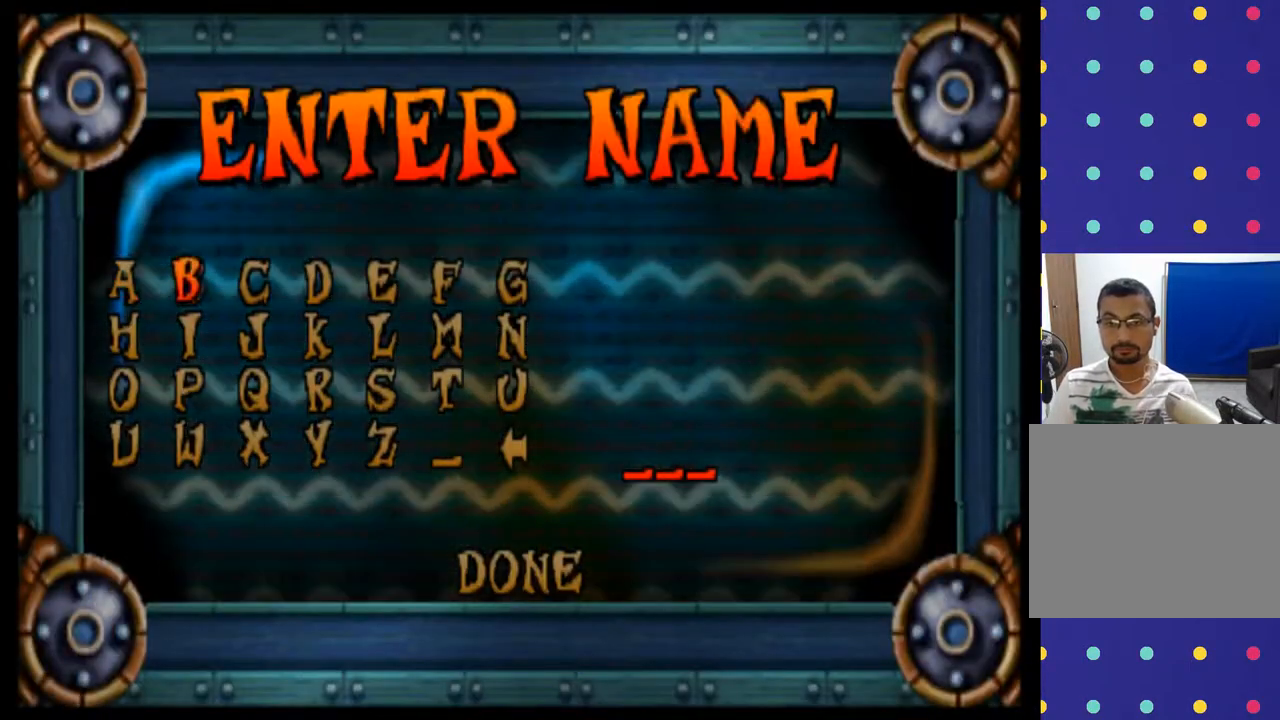
{"buttons": [], "left_stick": "center", "events": [[133, "left_stick", "center"], [233, "left_stick", "right"], [367, "left_stick", "center"]]}
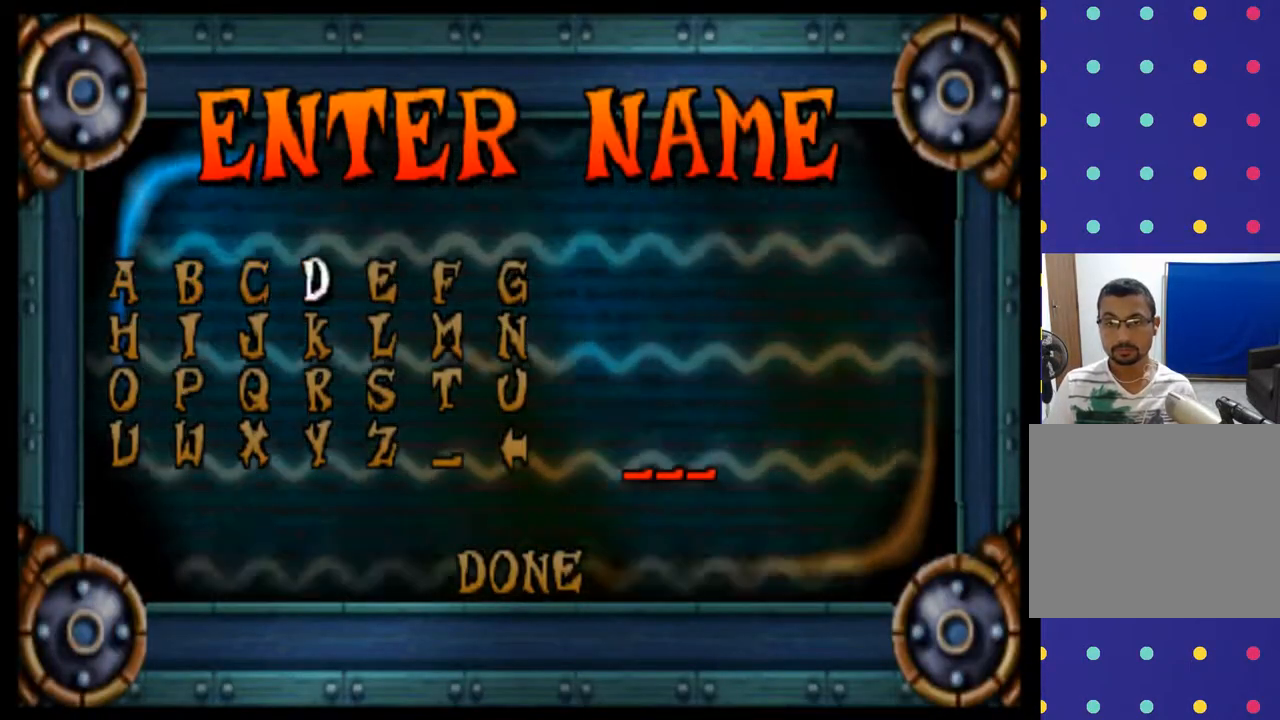
{"buttons": [], "left_stick": "center", "events": [[67, "CROSS", "down"], [233, "CROSS", "up"], [400, "left_stick", "down"], [500, "left_stick", "center"]]}
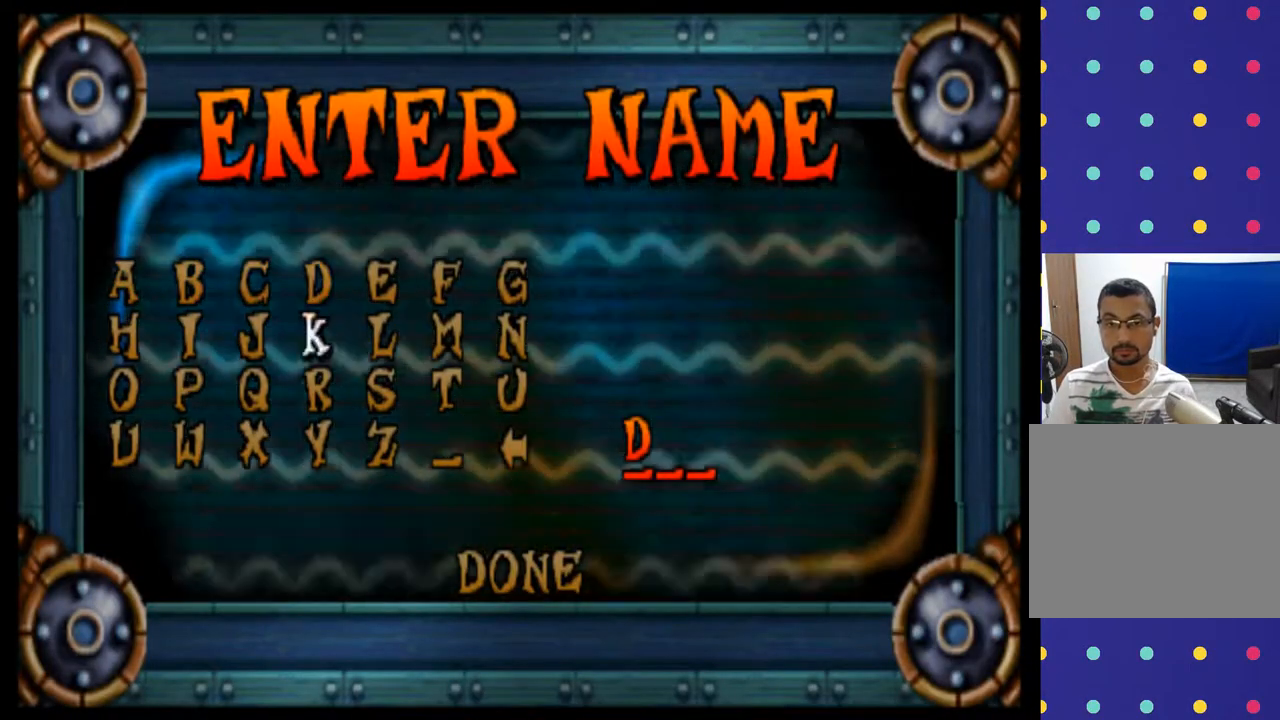
{"buttons": [], "left_stick": "center", "events": [[100, "left_stick", "down"], [233, "left_stick", "center"]]}
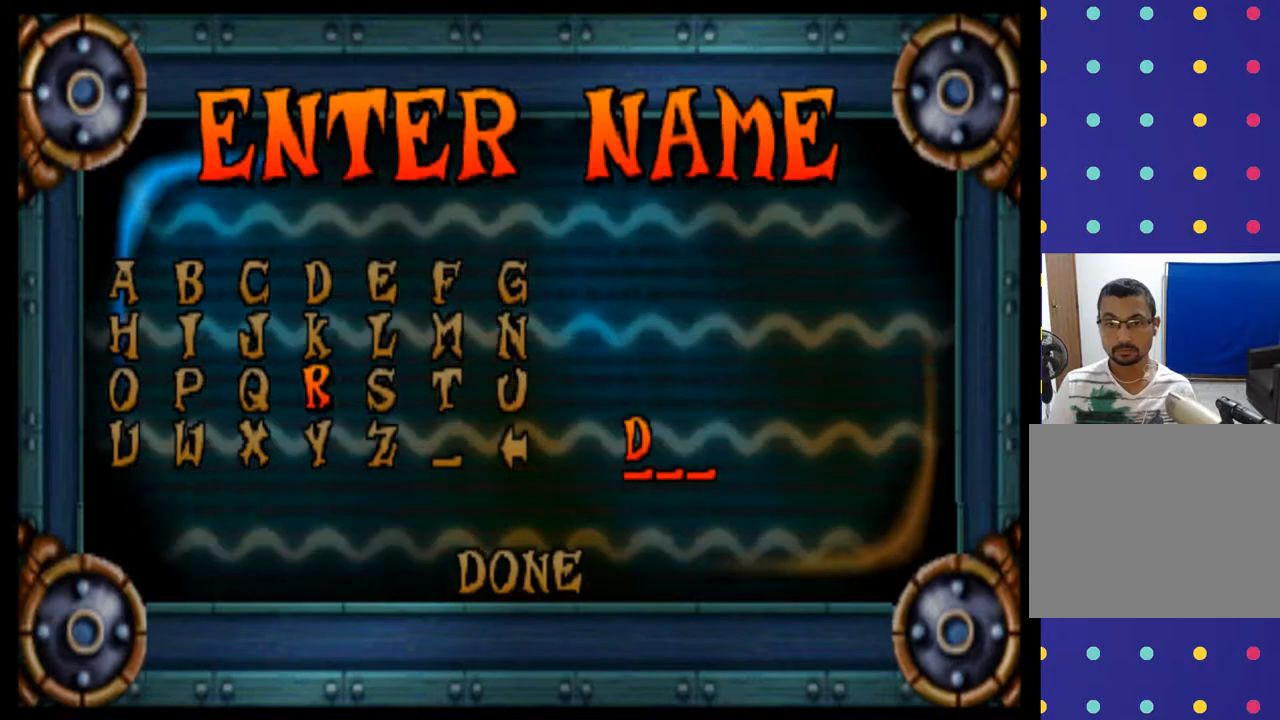
{"buttons": ["CROSS"], "left_stick": "center", "events": [[100, "left_stick", "down"], [200, "left_stick", "center"], [467, "CROSS", "down"]]}
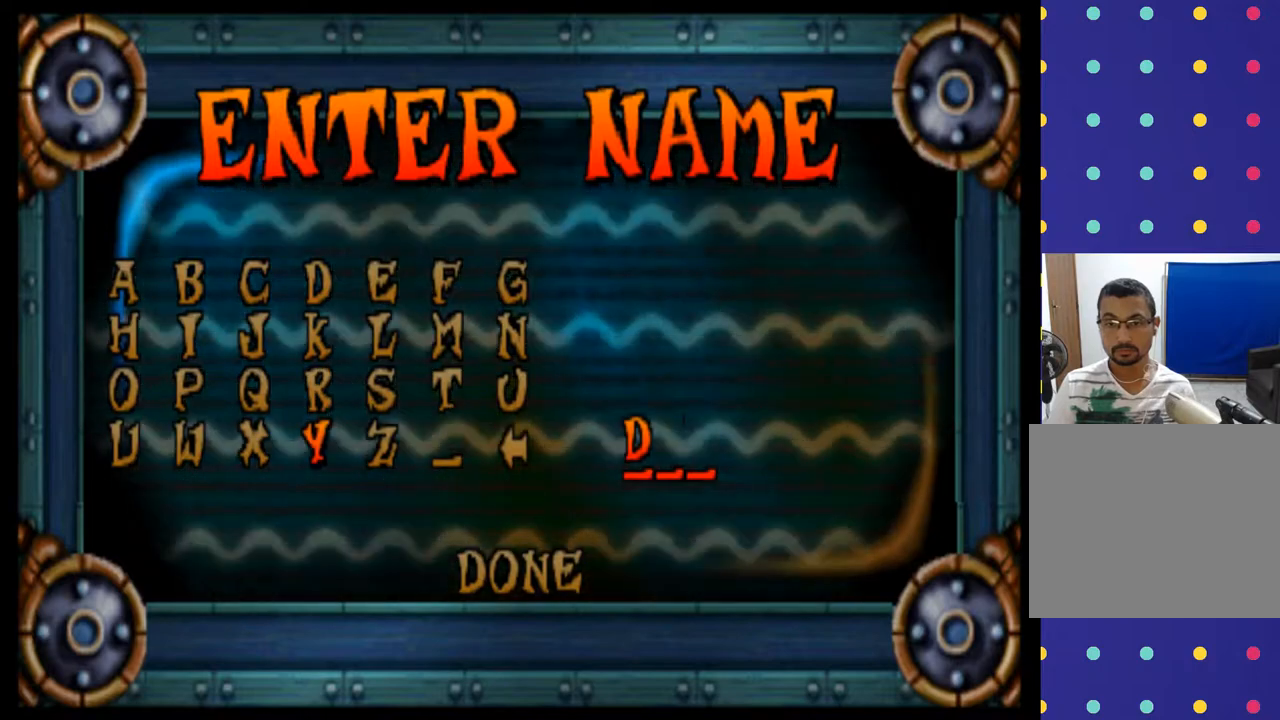
{"buttons": [], "left_stick": "center", "events": [[133, "CROSS", "up"], [333, "left_stick", "up"], [433, "left_stick", "center"]]}
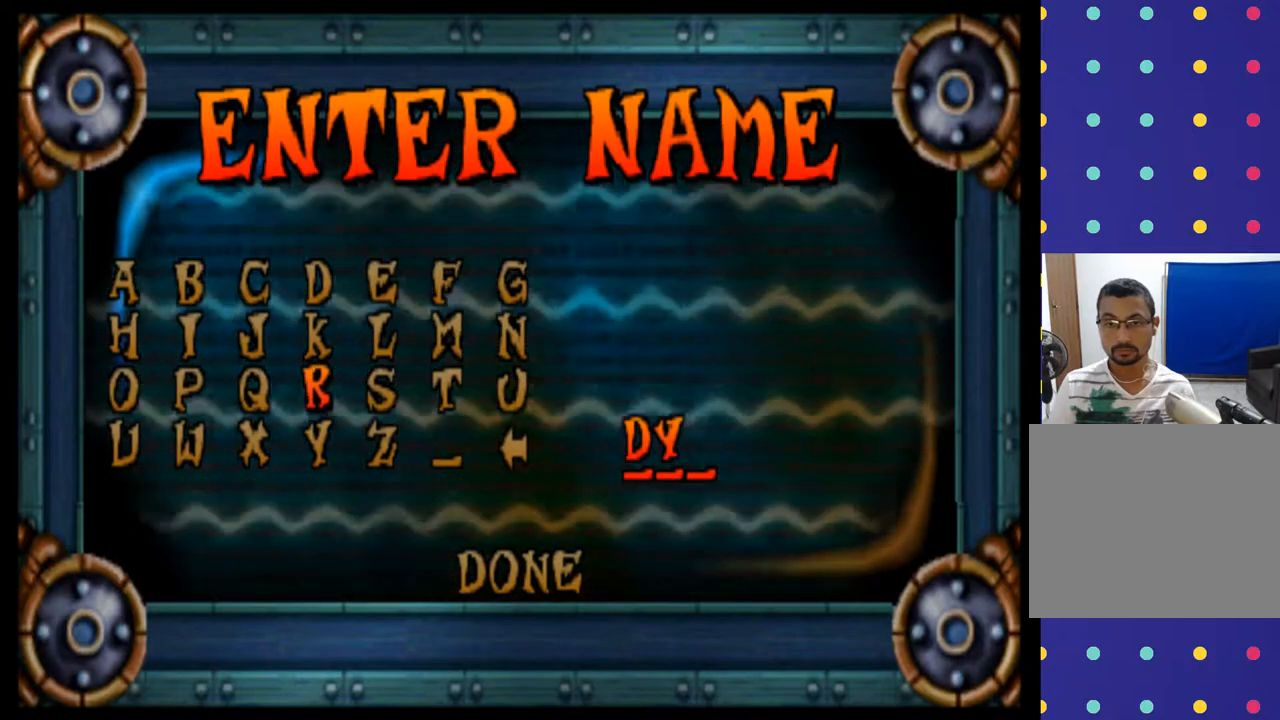
{"buttons": ["CROSS"], "left_stick": "center", "events": [[100, "left_stick", "up"], [200, "left_stick", "center"], [433, "CROSS", "down"]]}
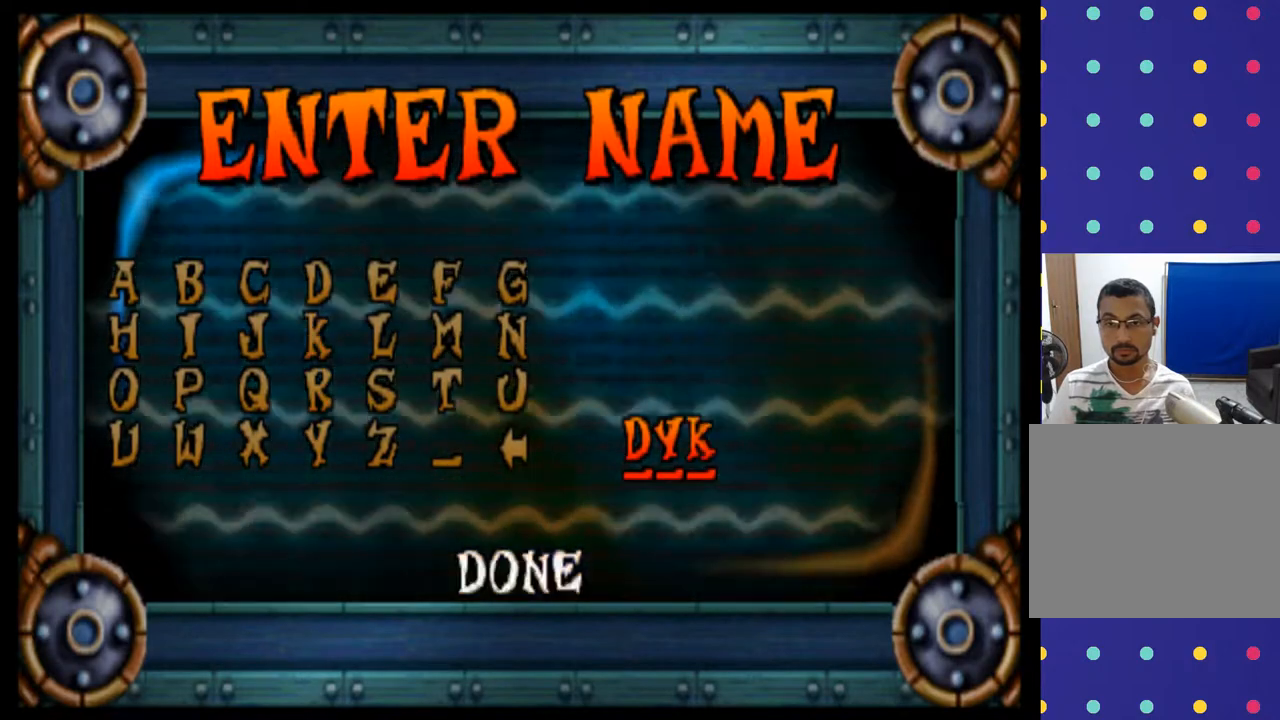
{"buttons": [], "left_stick": "center", "events": [[67, "CROSS", "up"], [367, "CROSS", "down"], [500, "CROSS", "up"]]}